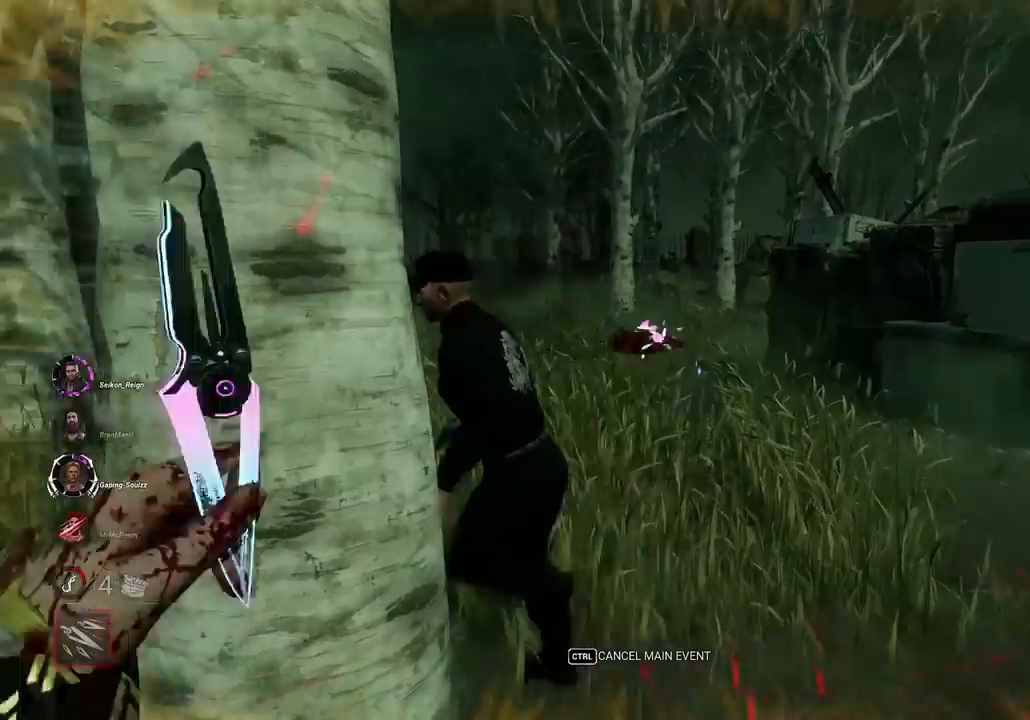
Gameplay with keyboard and mouse; each line is a JSON object with the keys and mouse buttons held at the frame after it. "events" lists presses ("down") and releases ("up") of "1", "2", "3", "4", "5", "a", "alt", "c", "caps_lock", "ctrl", "d", "e", "f", "g", "q", "r", "s", "shift", "space", "t", "tab", "v", "w", "x", "z", "mouse_left", "mouse_wheel" and "mouse_right" between this image and that frame as [ms after this image, input, new state], when the widget could be followed in between. "mouse_left", "mouse_wheel", "mouse_right" = the "left", "wheel", "right" buttons of the "mouse" list. No other keys are recorded. "wheel" means that the mouse wheel is clicked or scrolled. Mouse movement is not recorded.
{"keys": ["w"], "mouse": [], "events": [[116, "d", "down"], [250, "d", "up"], [333, "d", "down"], [483, "d", "up"]]}
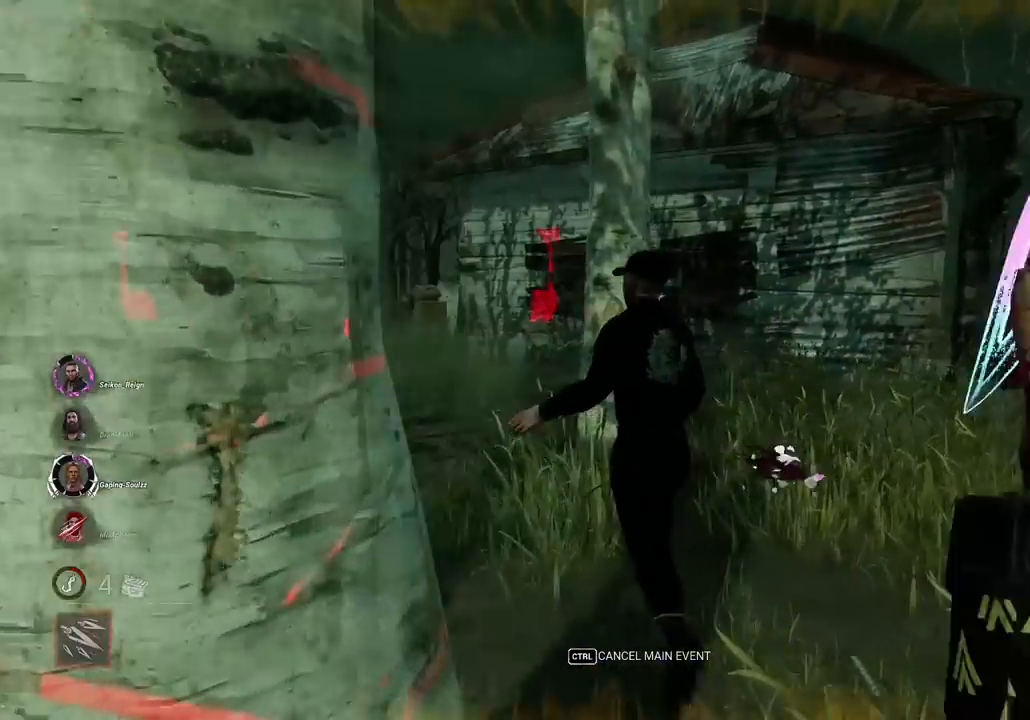
{"keys": ["w"], "mouse": [], "events": []}
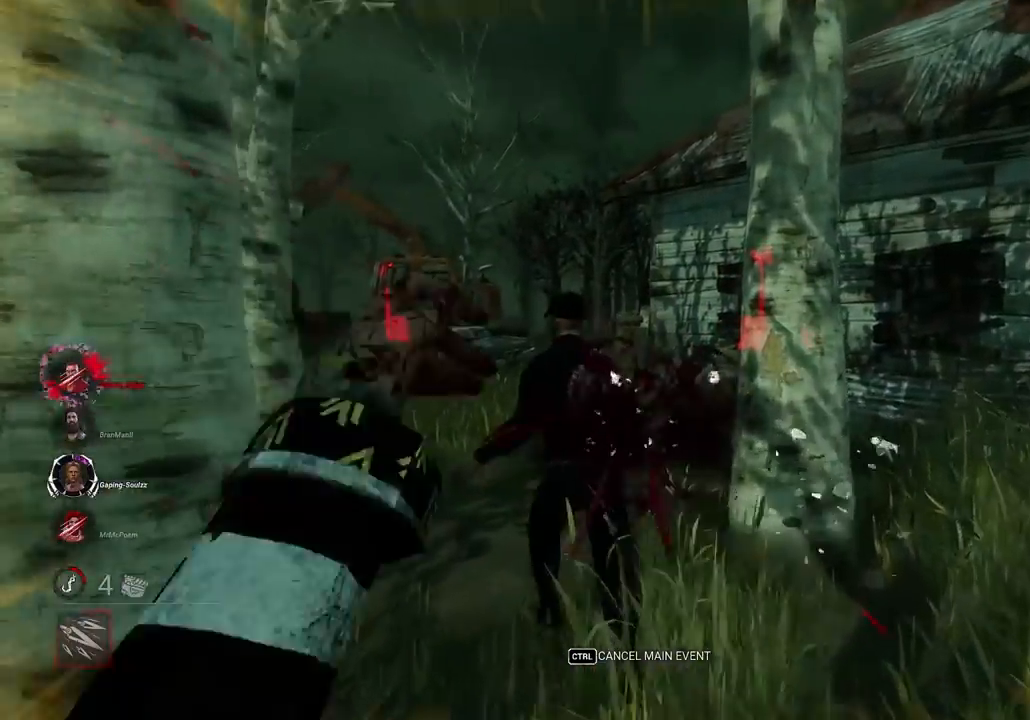
{"keys": ["w"], "mouse": [], "events": []}
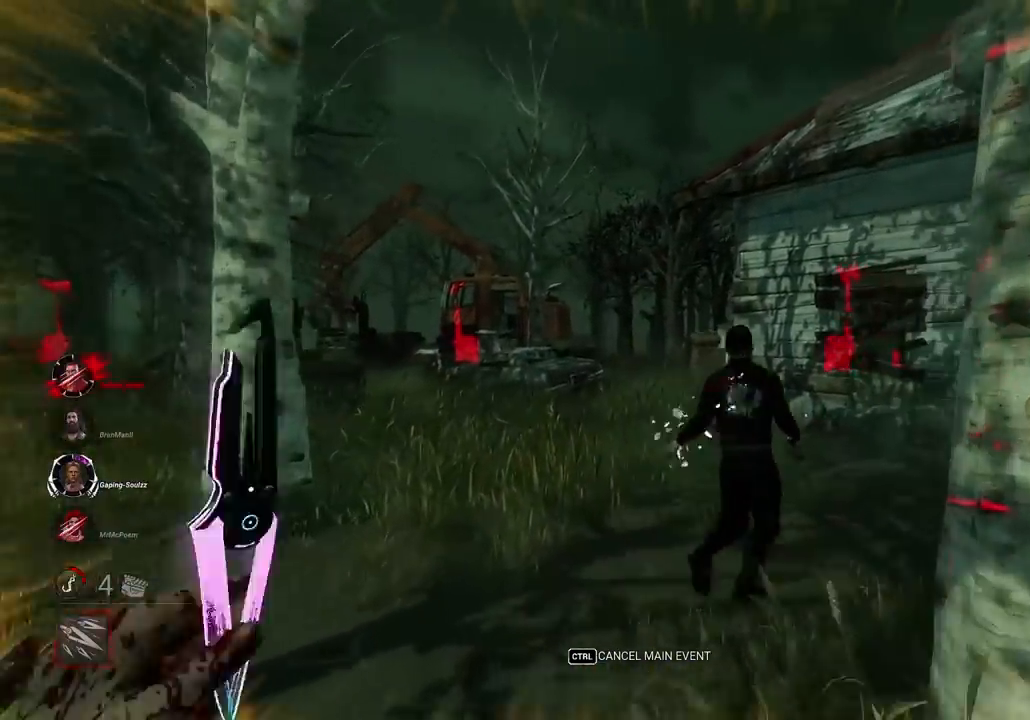
{"keys": ["w"], "mouse": [], "events": [[434, "a", "down"], [484, "a", "up"]]}
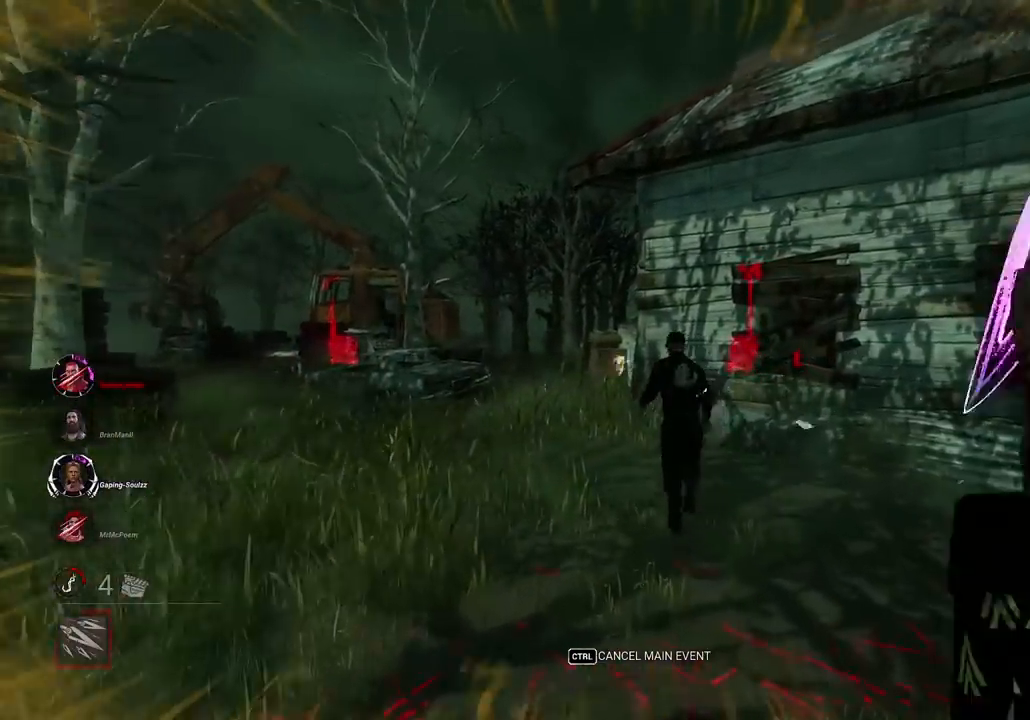
{"keys": ["w"], "mouse": [], "events": []}
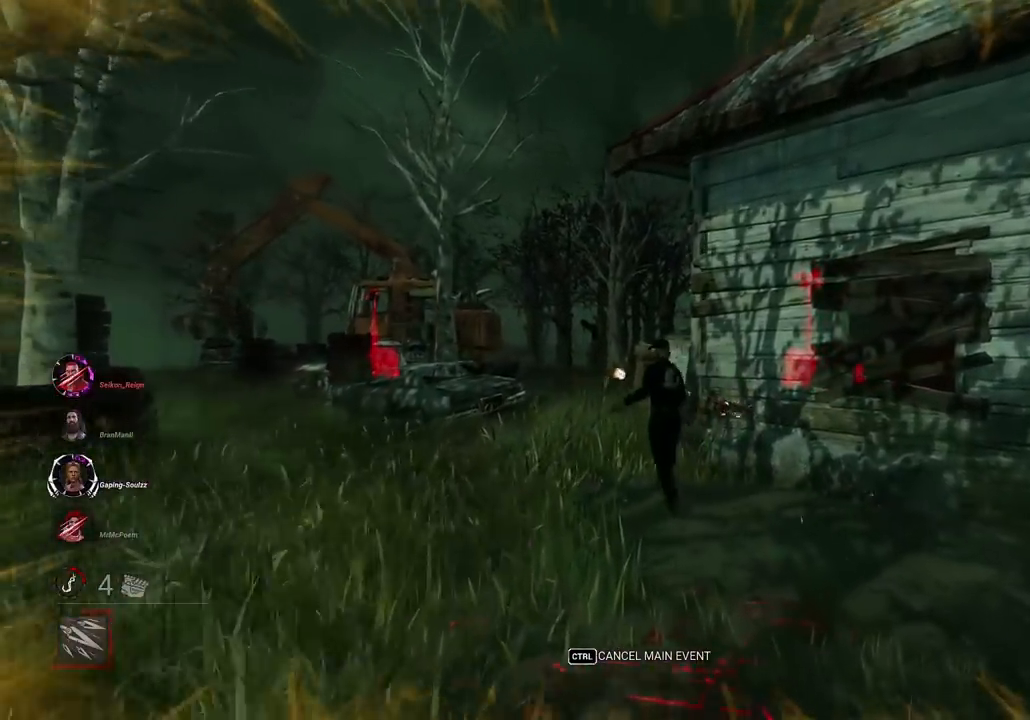
{"keys": ["w"], "mouse": [], "events": [[417, "a", "down"], [467, "a", "up"]]}
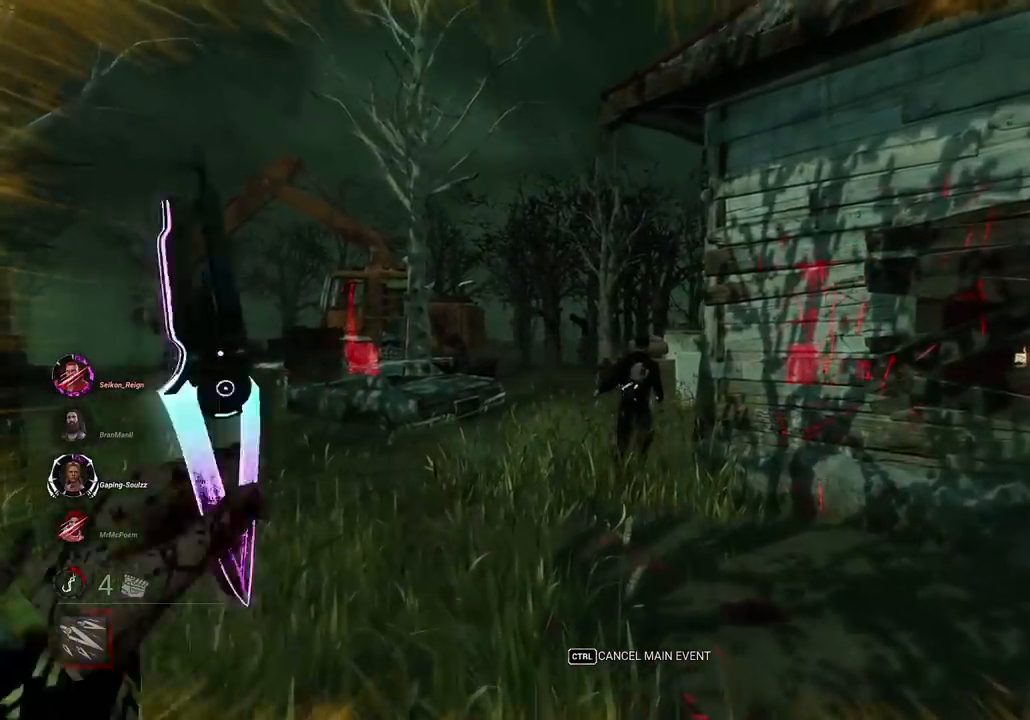
{"keys": ["a", "w"], "mouse": [], "events": [[150, "a", "down"]]}
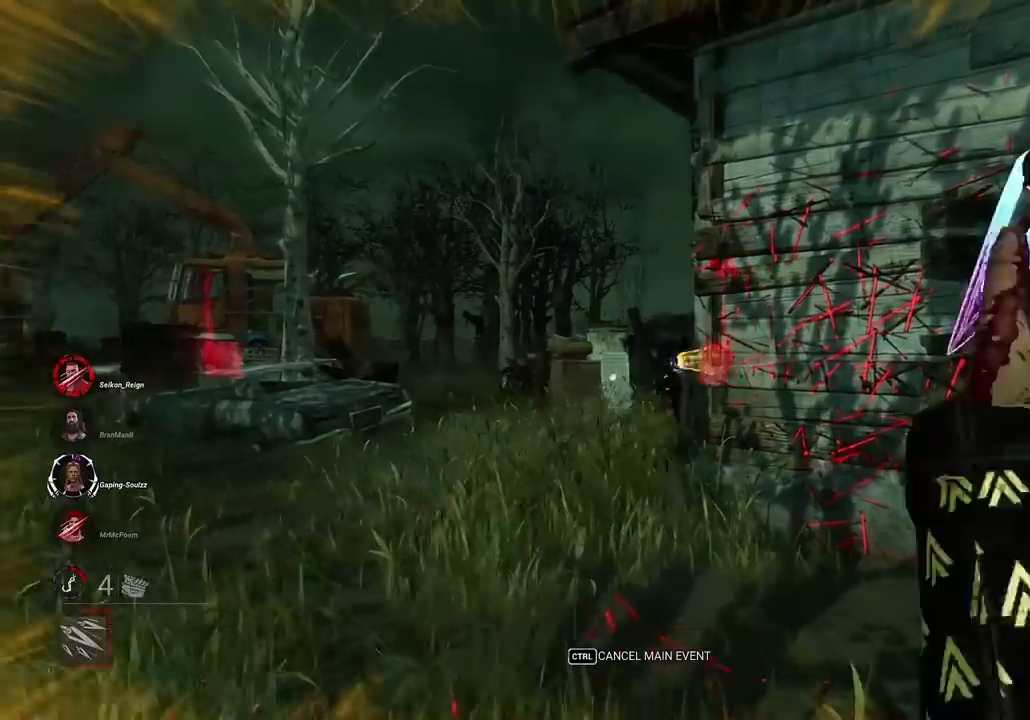
{"keys": ["a", "w"], "mouse": [], "events": []}
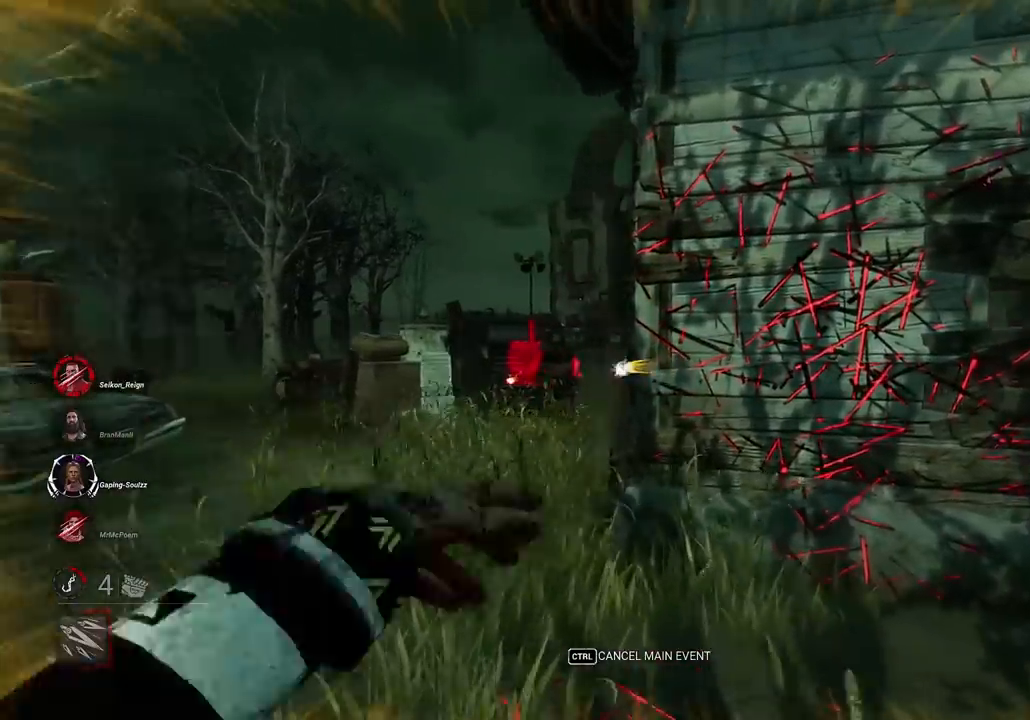
{"keys": ["a", "w"], "mouse": [], "events": []}
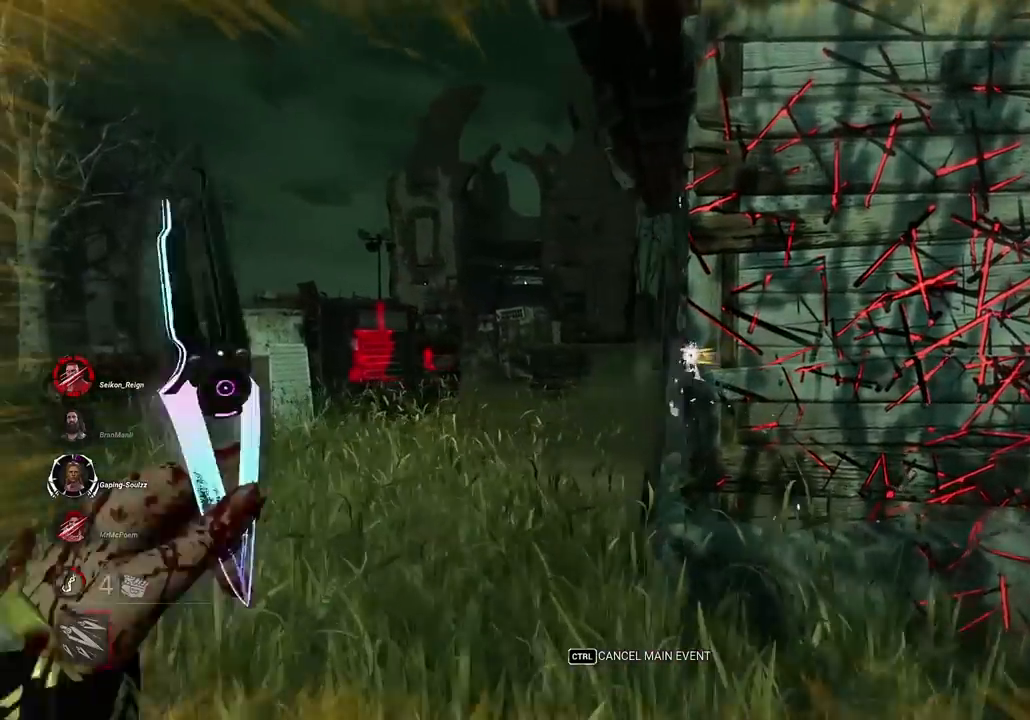
{"keys": ["a", "w"], "mouse": [], "events": [[334, "a", "up"], [484, "a", "down"]]}
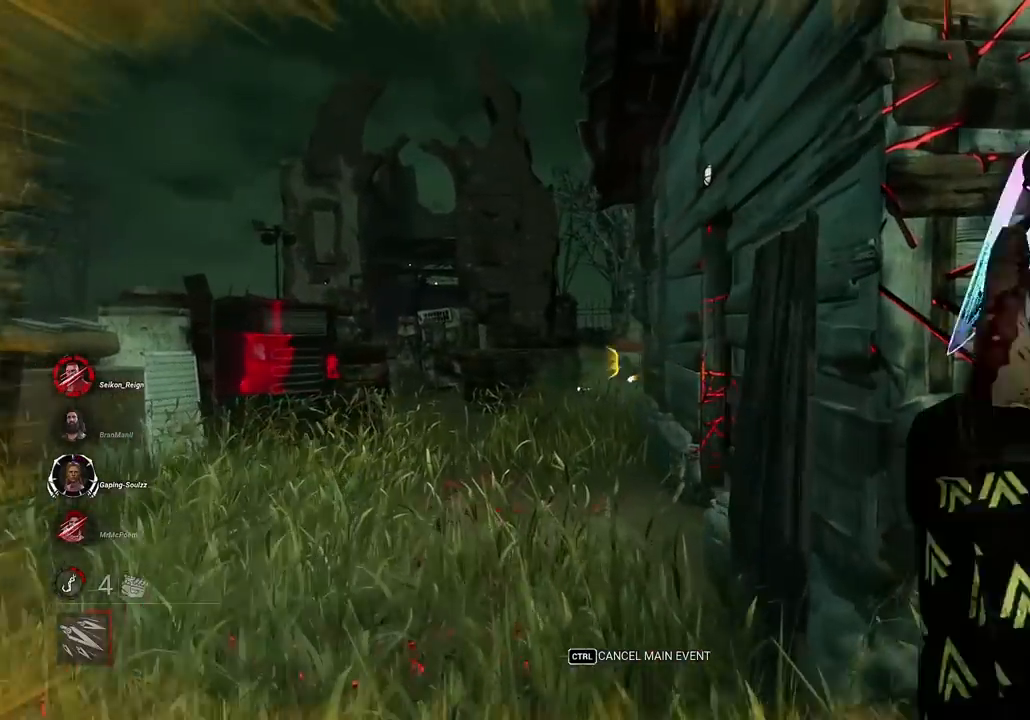
{"keys": ["a", "w"], "mouse": [], "events": []}
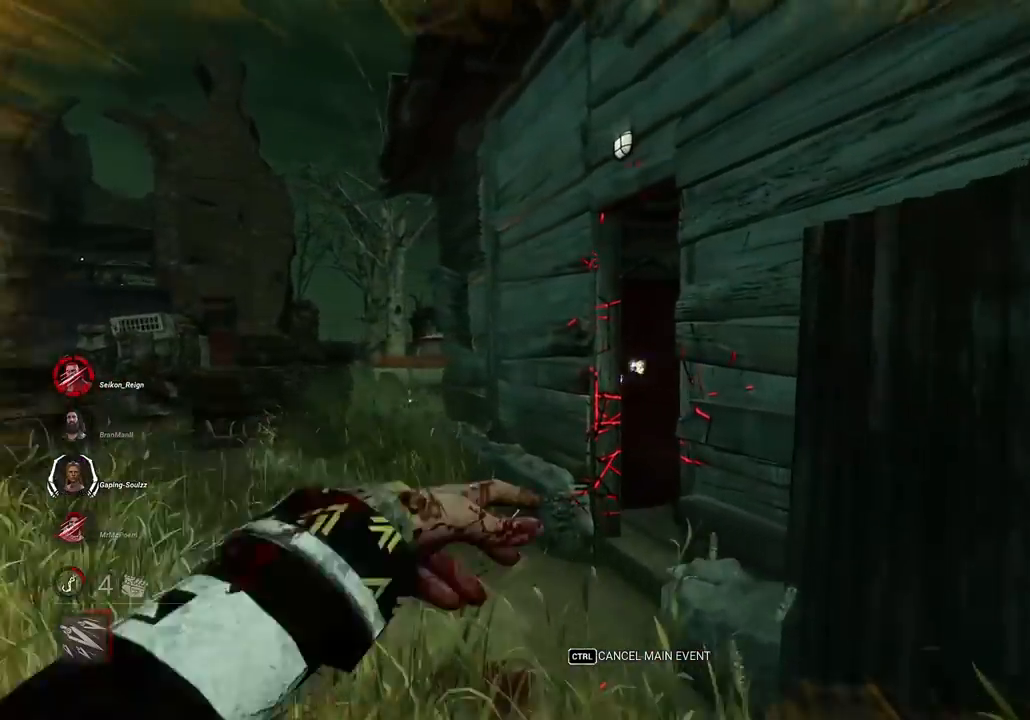
{"keys": ["a", "w"], "mouse": [], "events": []}
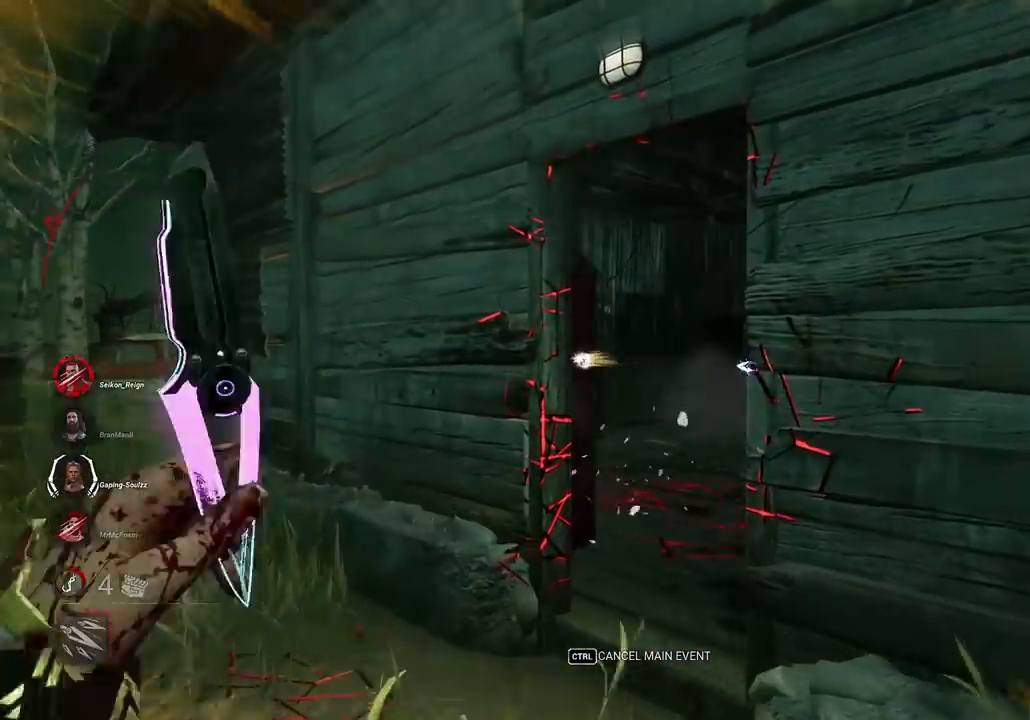
{"keys": ["a", "w"], "mouse": [], "events": []}
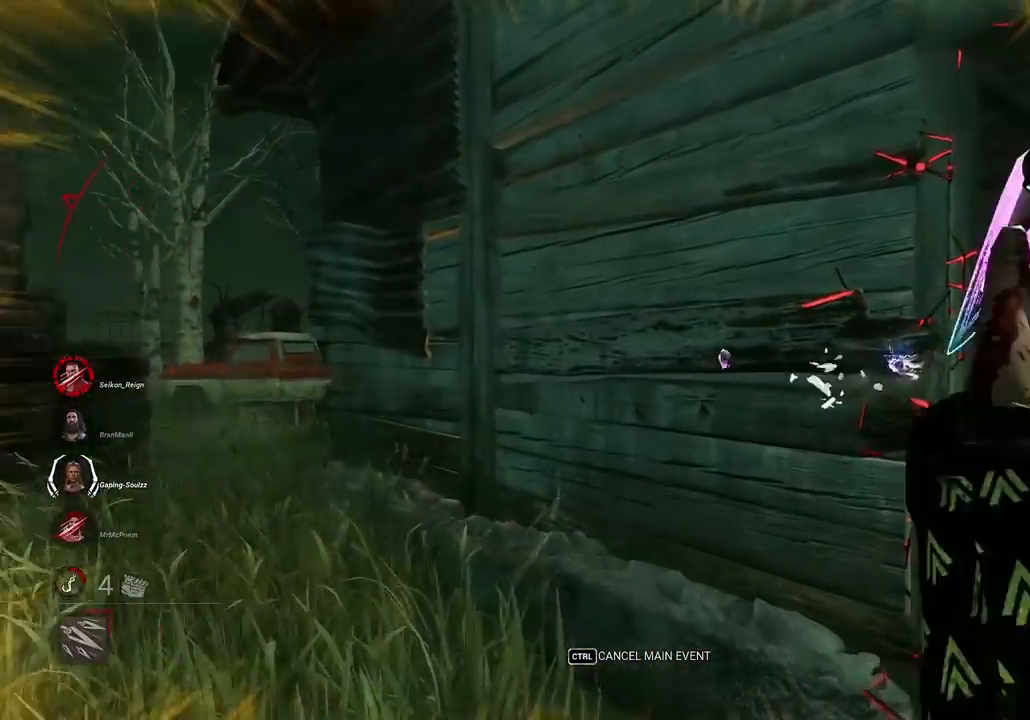
{"keys": ["w"], "mouse": [], "events": [[450, "a", "up"]]}
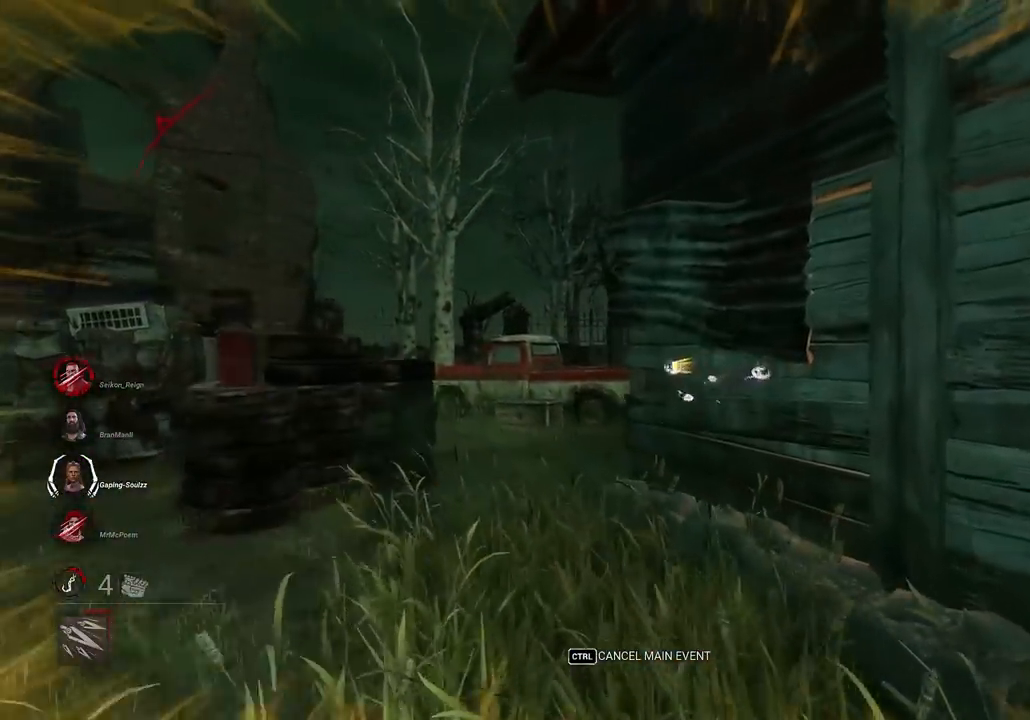
{"keys": ["a", "w"], "mouse": [], "events": [[83, "a", "down"]]}
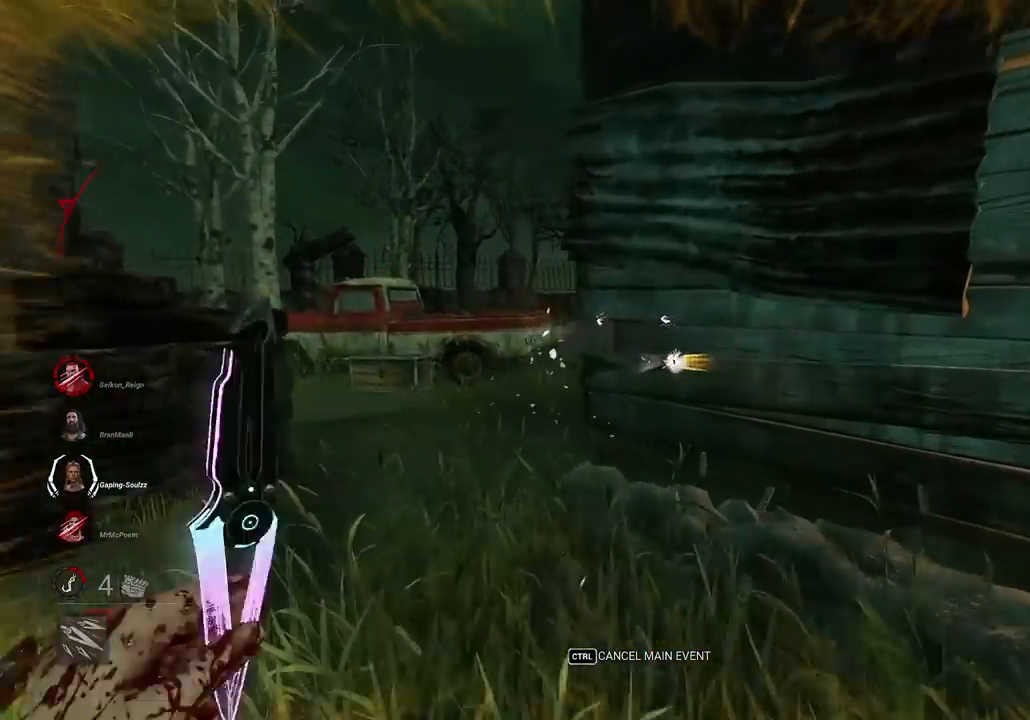
{"keys": ["a", "w"], "mouse": [], "events": []}
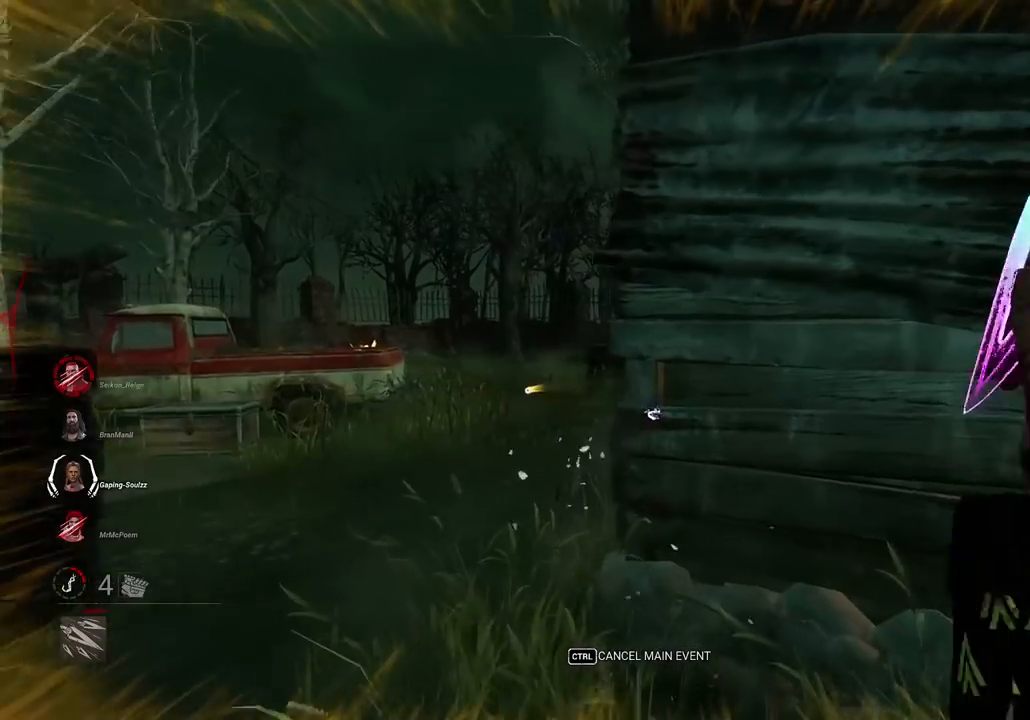
{"keys": ["a", "w"], "mouse": [], "events": []}
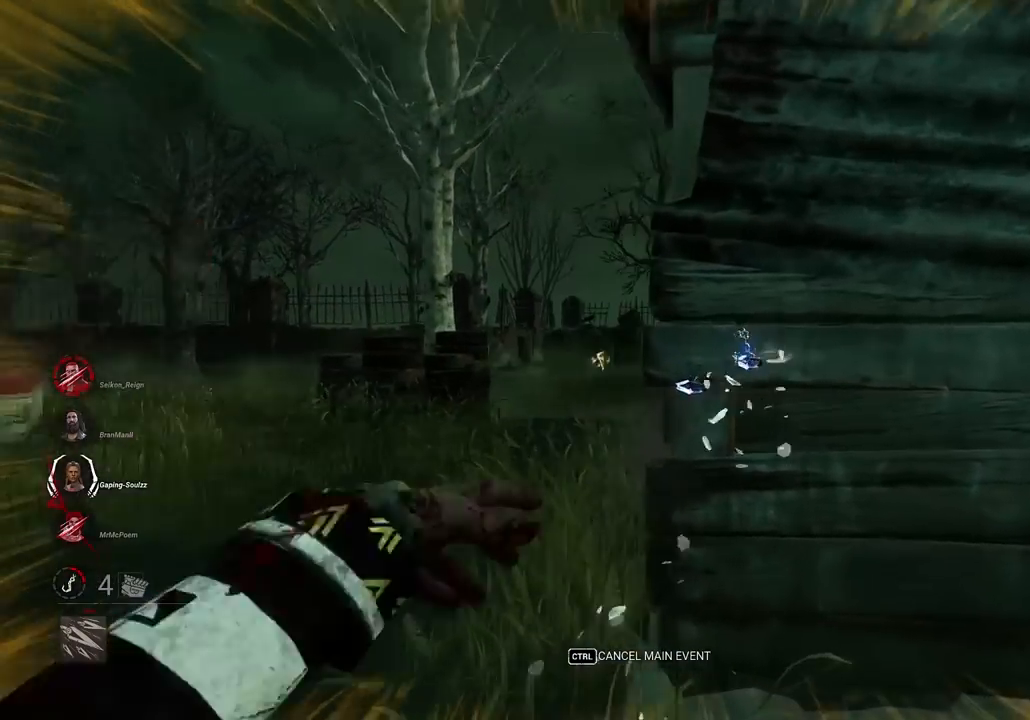
{"keys": ["w"], "mouse": [], "events": [[201, "a", "up"]]}